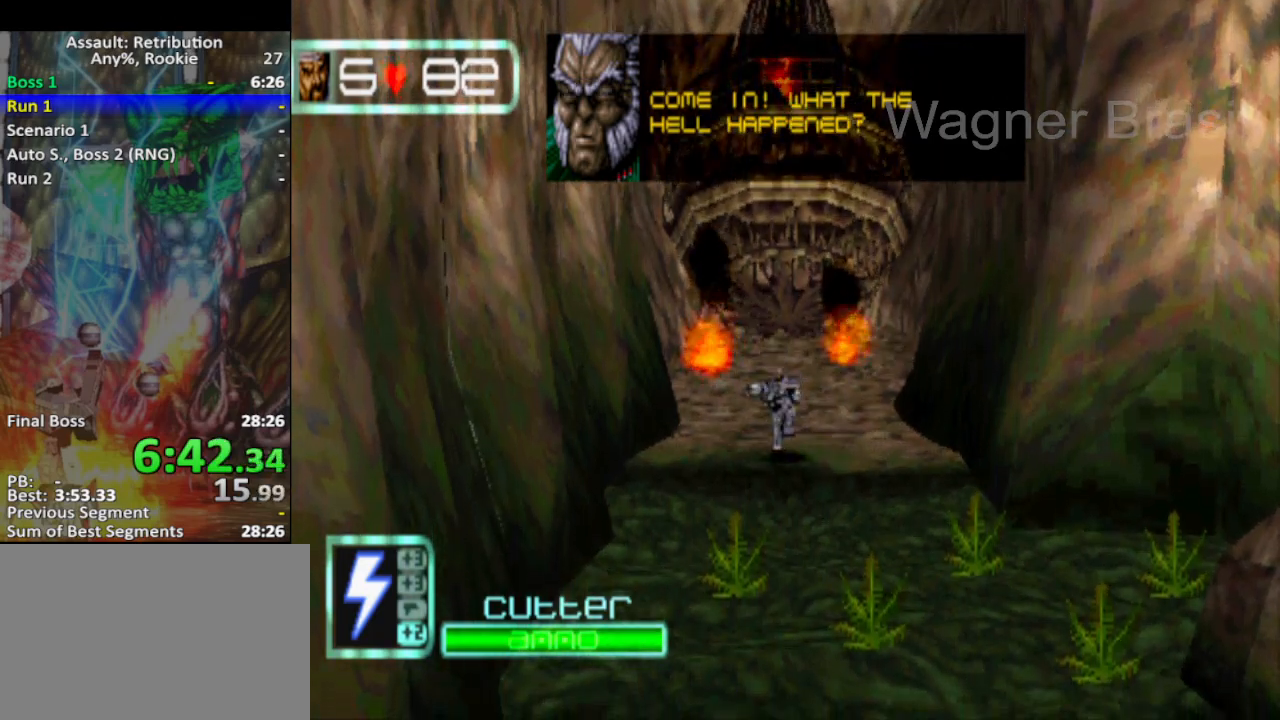
Gameplay with a controller (PlayStation layout); each line is a JSON object with the inputs held at the frame after it. "events" lists button and stick changes between this image and that frame as [ms after this image, input, new state], when the widget could be followed in between. Not read: R1 right_stick.
{"buttons": [], "left_stick": "right", "events": [[17, "CROSS", "down"], [83, "CROSS", "up"], [167, "CROSS", "down"], [267, "CROSS", "up"], [350, "CROSS", "down"], [417, "CROSS", "up"]]}
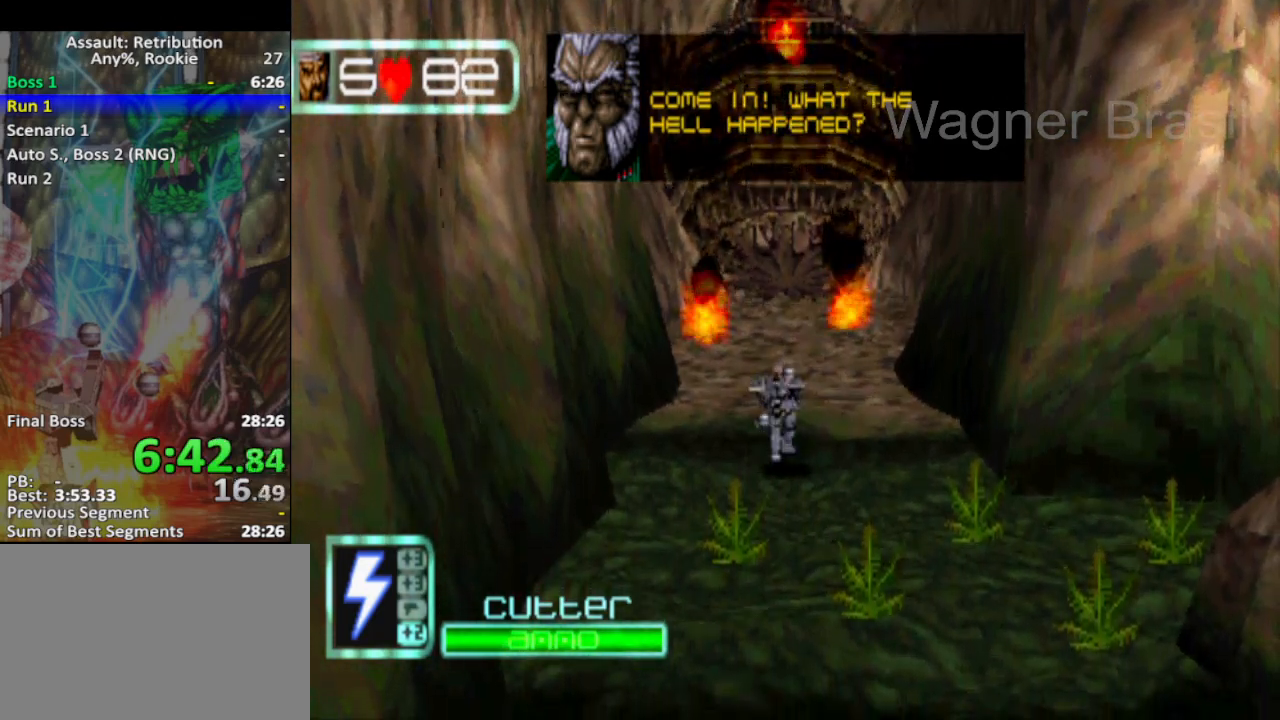
{"buttons": ["CROSS"], "left_stick": "right", "events": [[17, "CROSS", "down"], [83, "CROSS", "up"], [167, "CROSS", "down"], [267, "CROSS", "up"], [333, "CROSS", "down"], [383, "CROSS", "up"], [483, "CROSS", "down"]]}
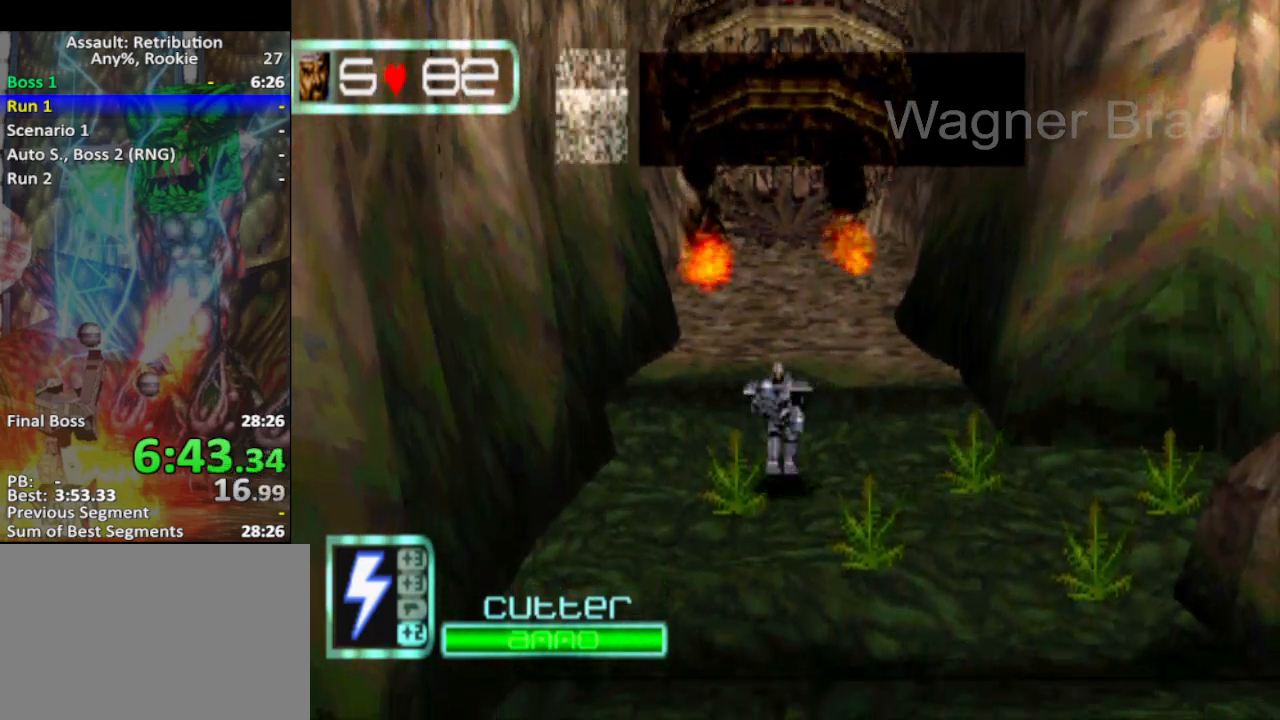
{"buttons": [], "left_stick": "right", "events": [[50, "CROSS", "up"], [167, "CROSS", "down"], [233, "CROSS", "up"], [300, "CROSS", "down"], [383, "CROSS", "up"]]}
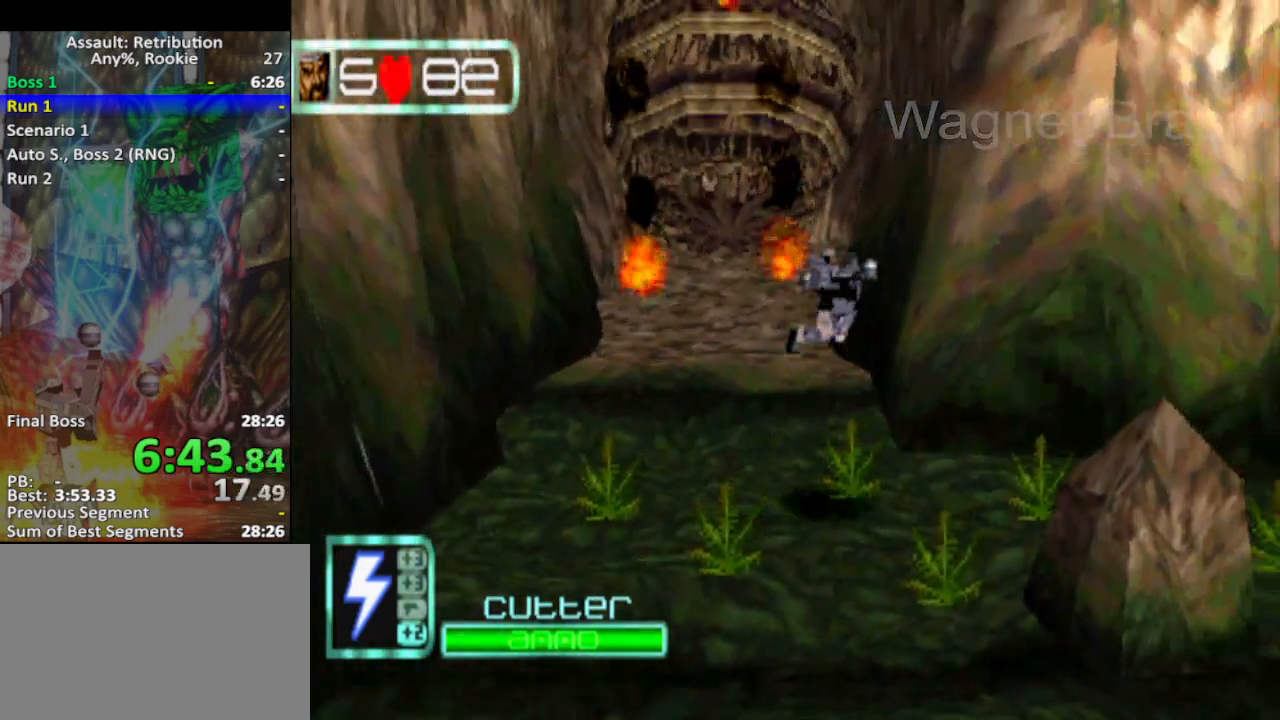
{"buttons": [], "left_stick": "right", "events": [[17, "SQUARE", "down"], [67, "SQUARE", "up"], [233, "left_stick", "down-right"], [383, "left_stick", "right"]]}
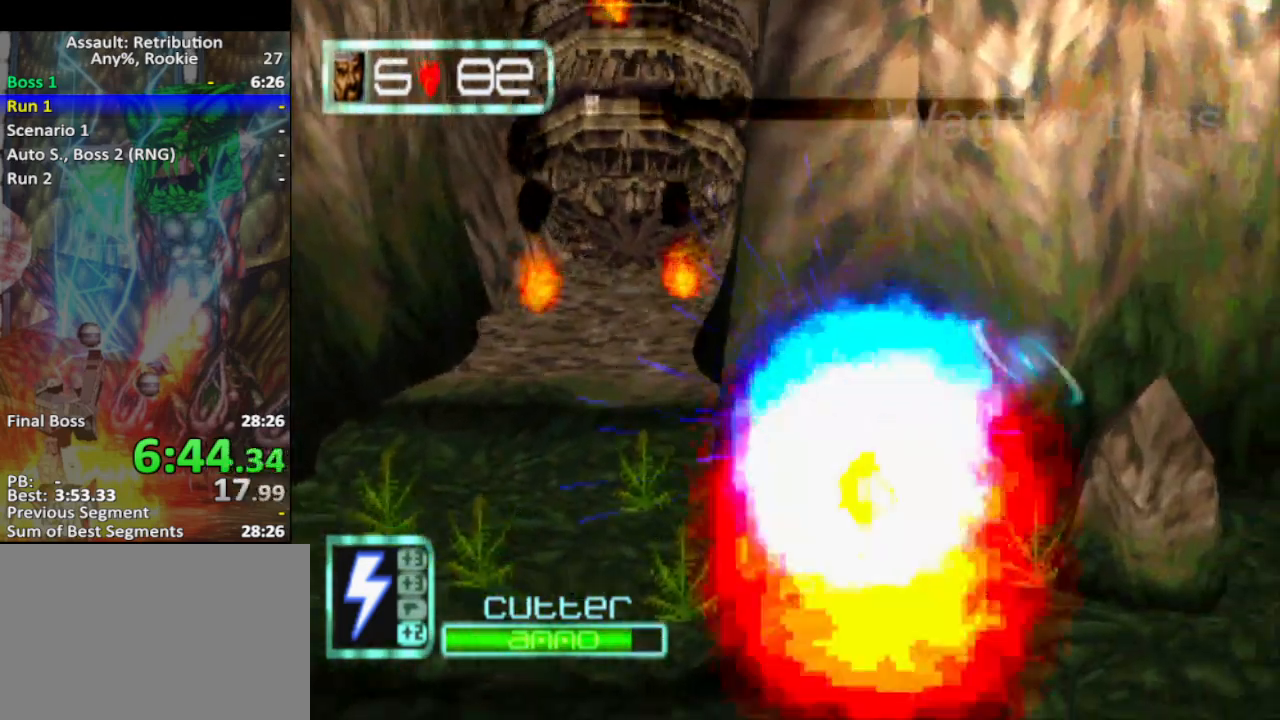
{"buttons": [], "left_stick": "right", "events": [[17, "CROSS", "down"], [233, "CROSS", "up"]]}
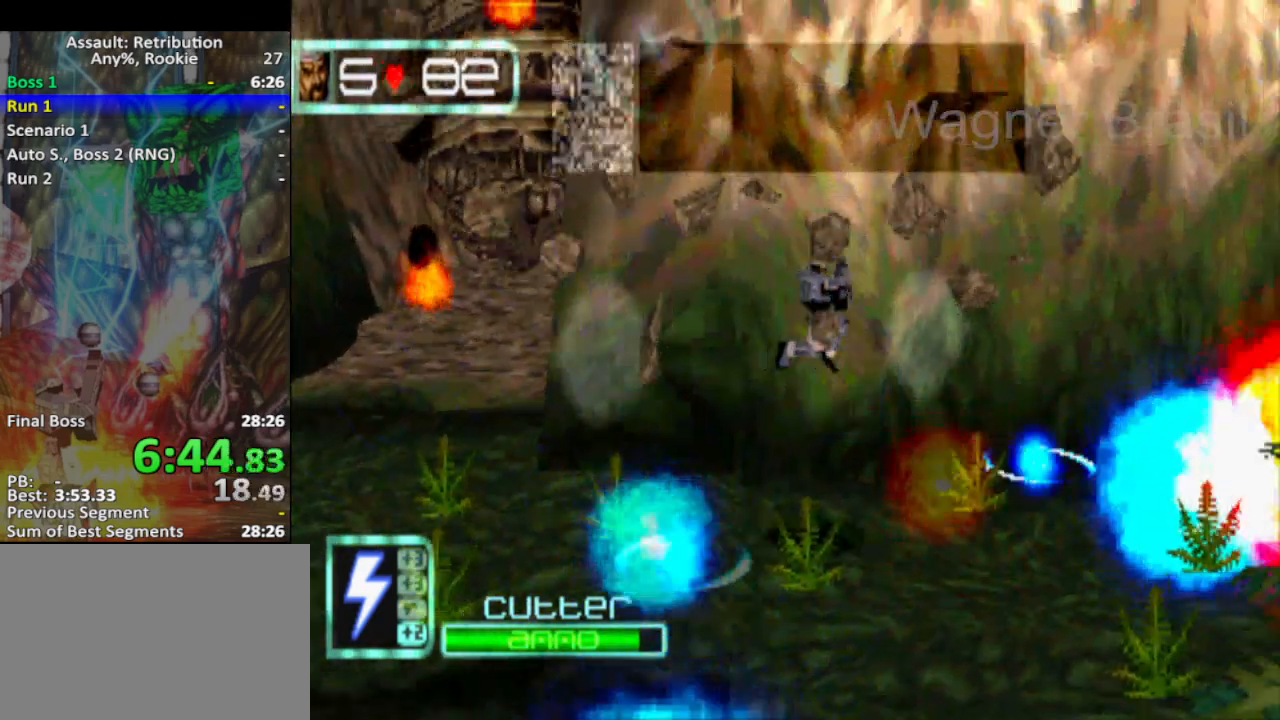
{"buttons": [], "left_stick": "right", "events": [[100, "SQUARE", "down"], [200, "SQUARE", "up"]]}
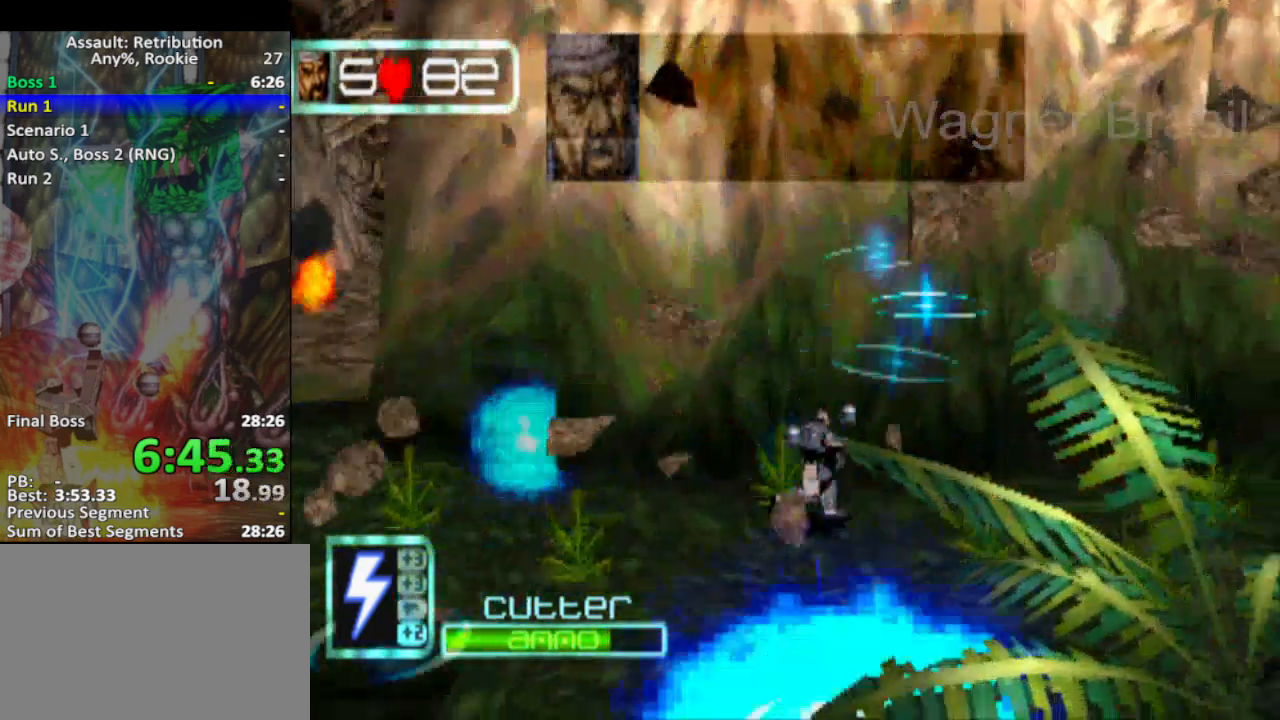
{"buttons": [], "left_stick": "right", "events": [[100, "CROSS", "down"], [383, "CROSS", "up"]]}
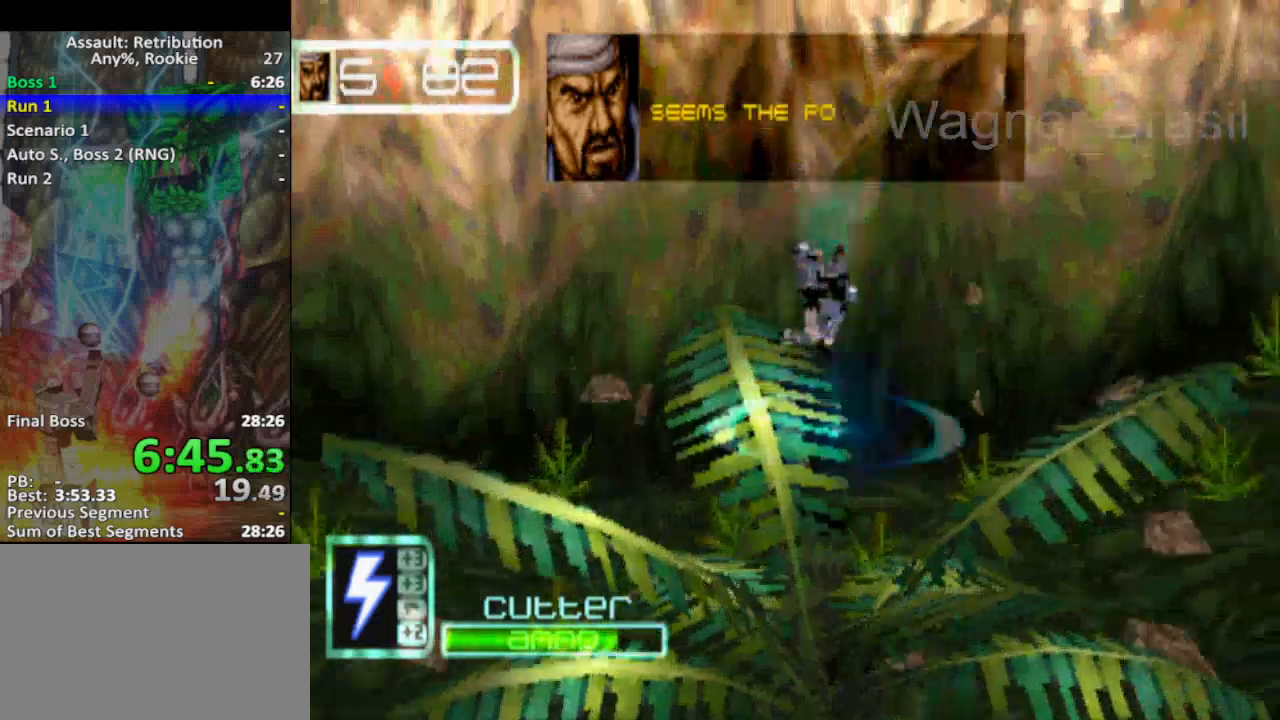
{"buttons": ["CROSS"], "left_stick": "right", "events": [[467, "CROSS", "down"]]}
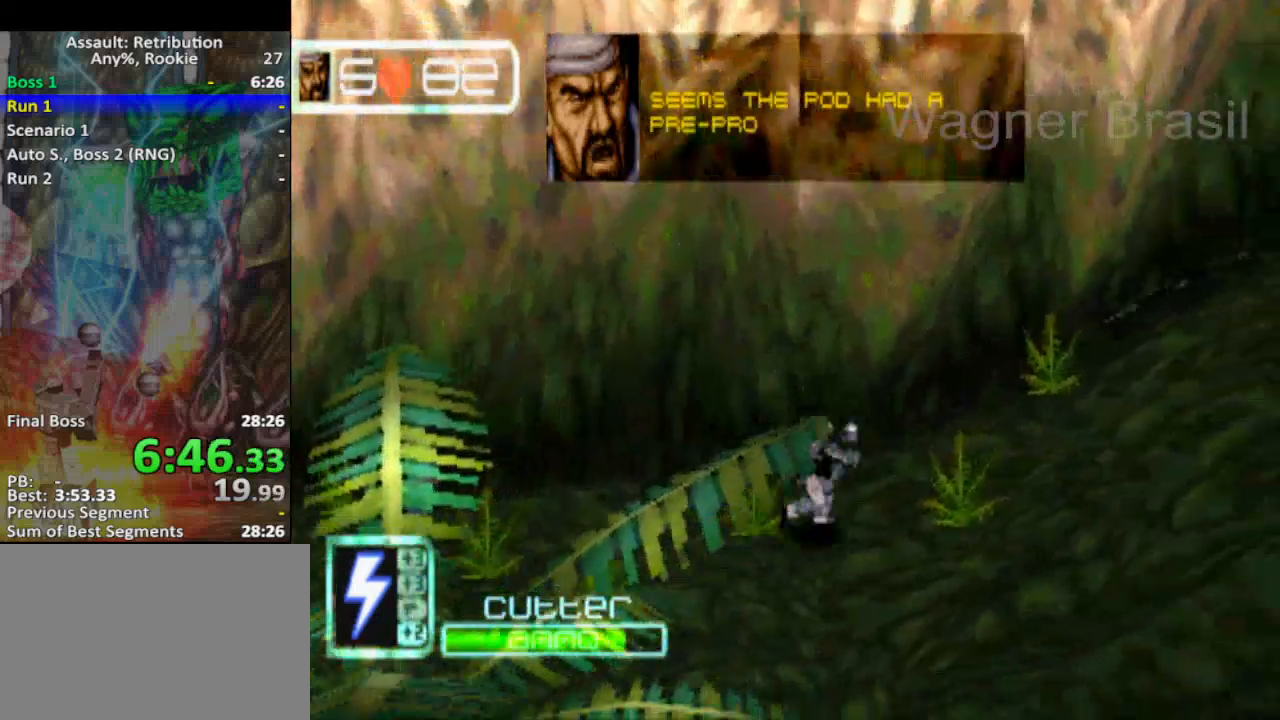
{"buttons": ["CROSS"], "left_stick": "right", "events": [[167, "CROSS", "up"], [500, "CROSS", "down"]]}
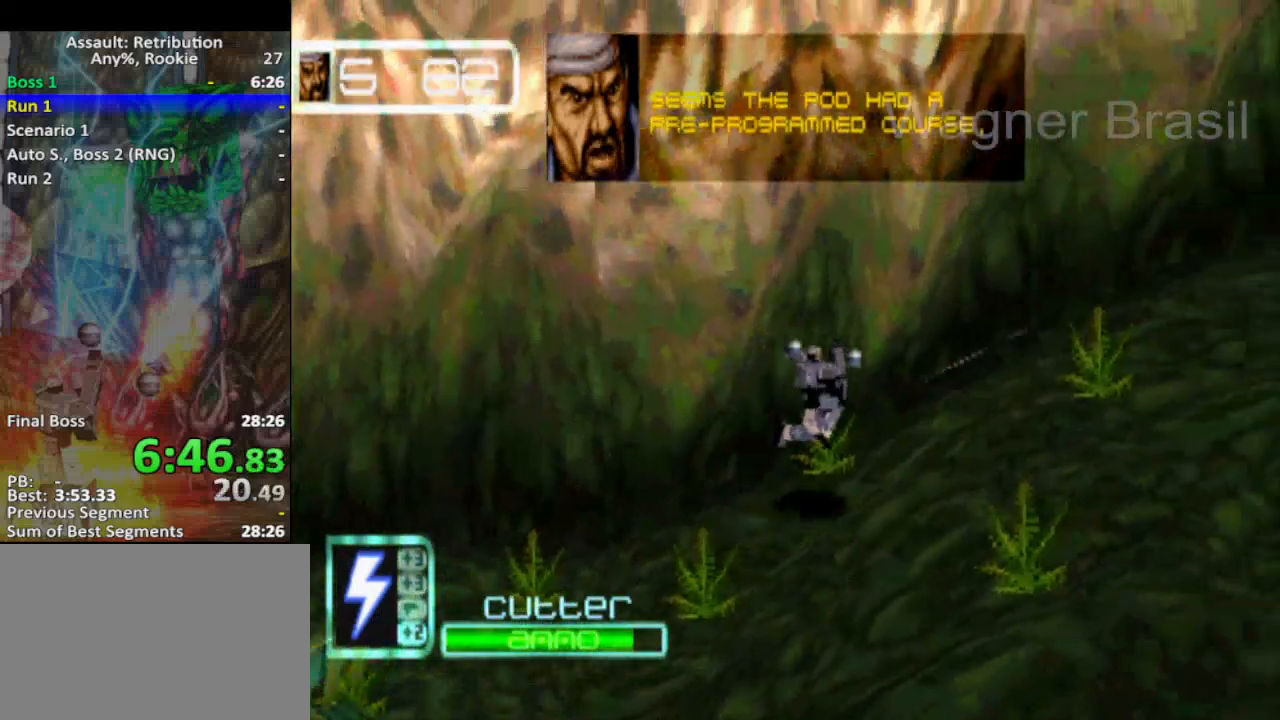
{"buttons": [], "left_stick": "right", "events": [[167, "CROSS", "up"], [233, "TRIANGLE", "down"], [350, "TRIANGLE", "up"]]}
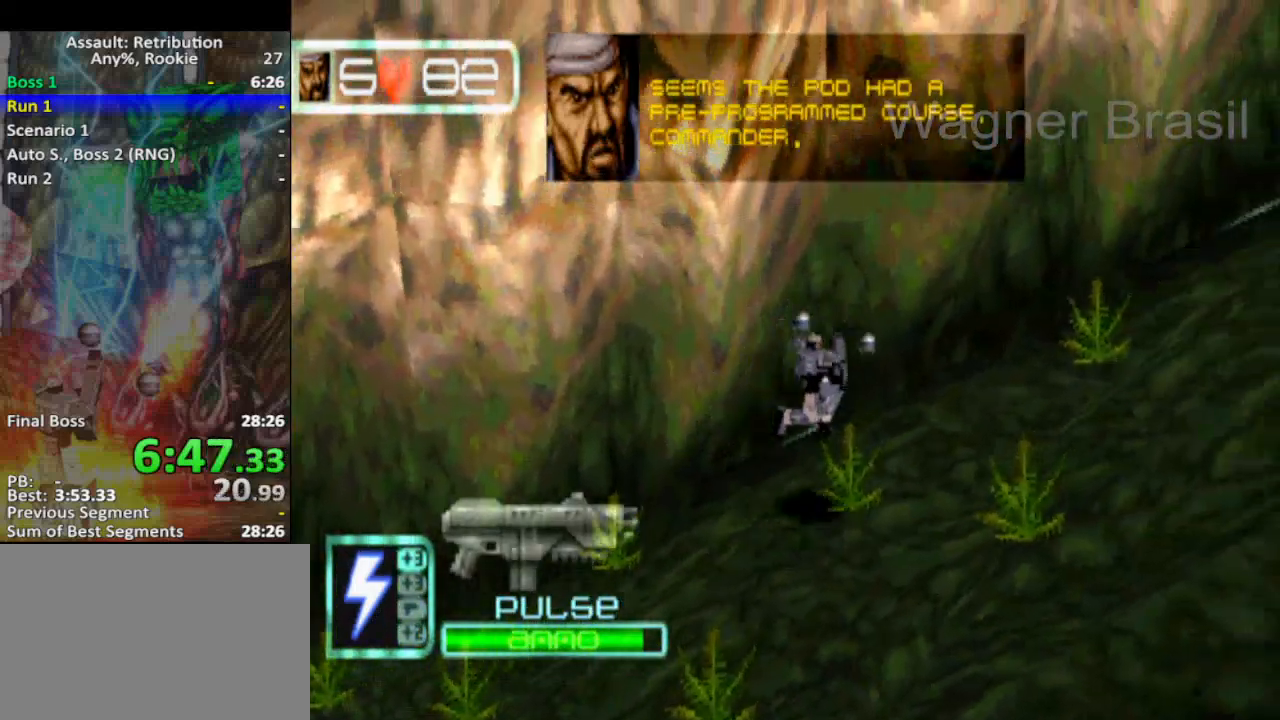
{"buttons": [], "left_stick": "right", "events": [[33, "TRIANGLE", "down"], [167, "TRIANGLE", "up"], [350, "TRIANGLE", "down"], [450, "TRIANGLE", "up"]]}
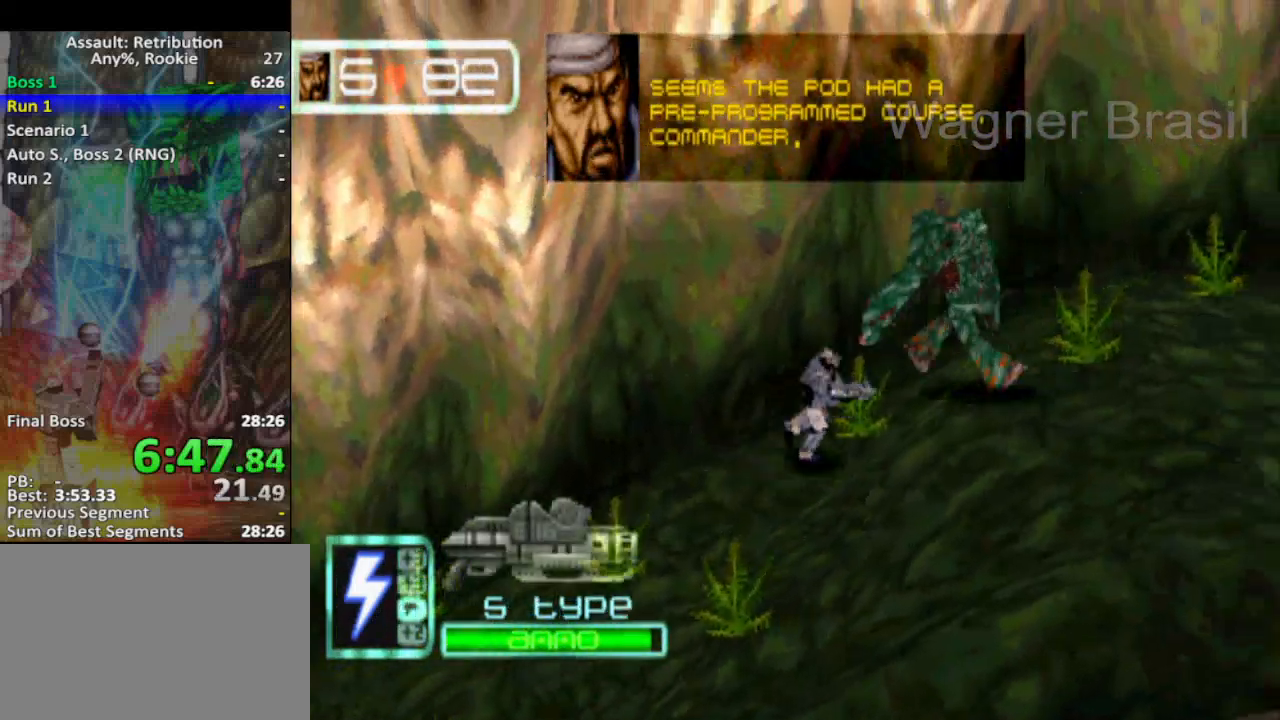
{"buttons": [], "left_stick": "right", "events": [[17, "TRIANGLE", "down"], [100, "TRIANGLE", "up"], [200, "TRIANGLE", "down"], [300, "TRIANGLE", "up"]]}
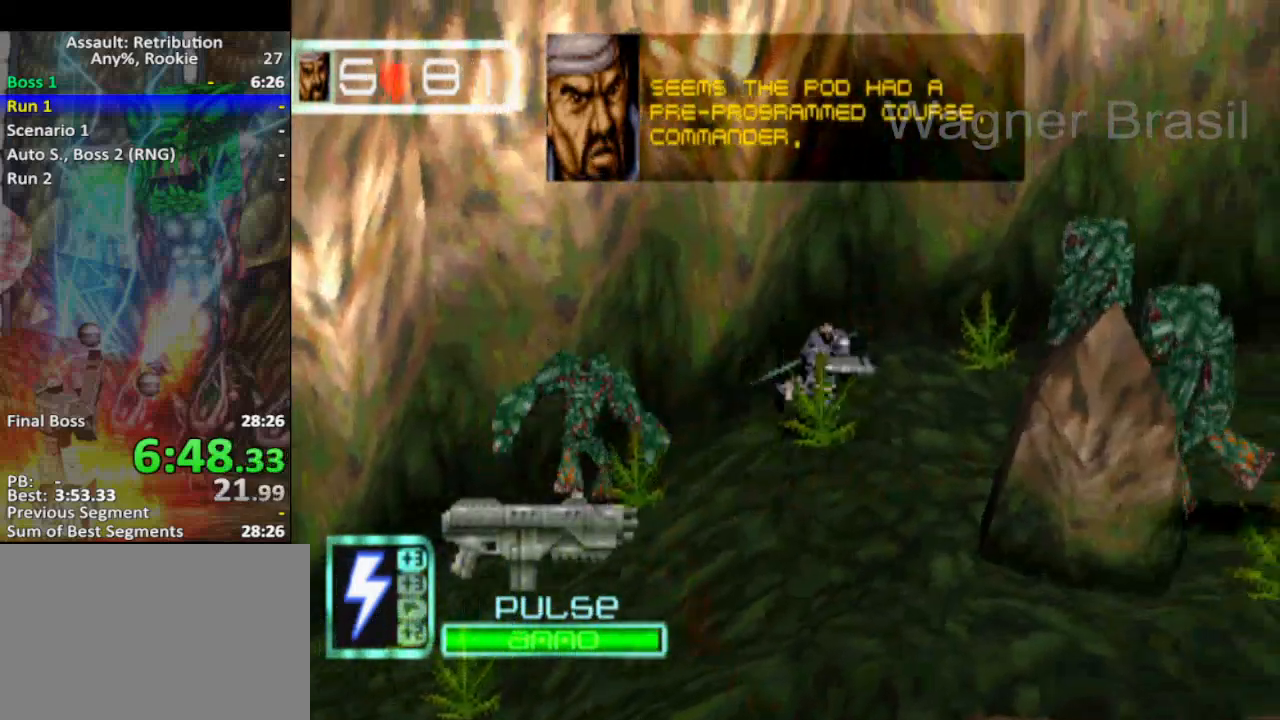
{"buttons": ["SQUARE"], "left_stick": "down-right", "events": [[267, "SQUARE", "down"], [500, "left_stick", "down-right"]]}
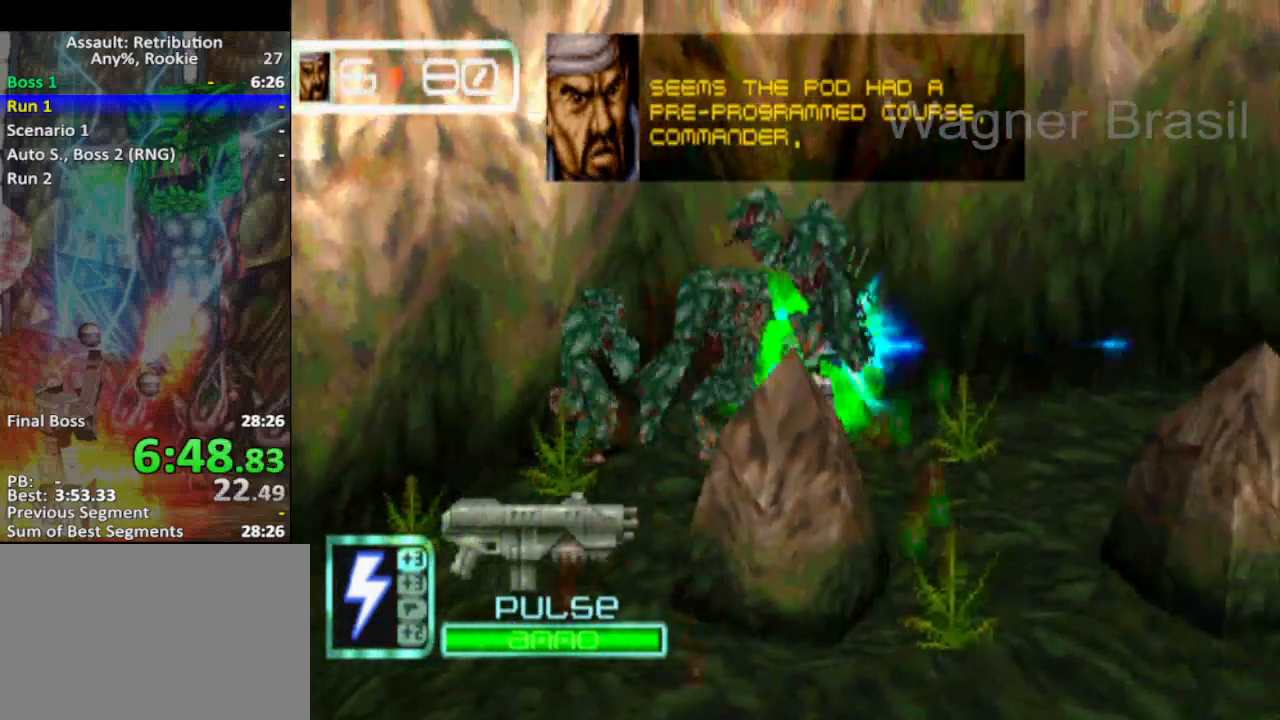
{"buttons": ["SQUARE"], "left_stick": "right", "events": [[250, "left_stick", "right"]]}
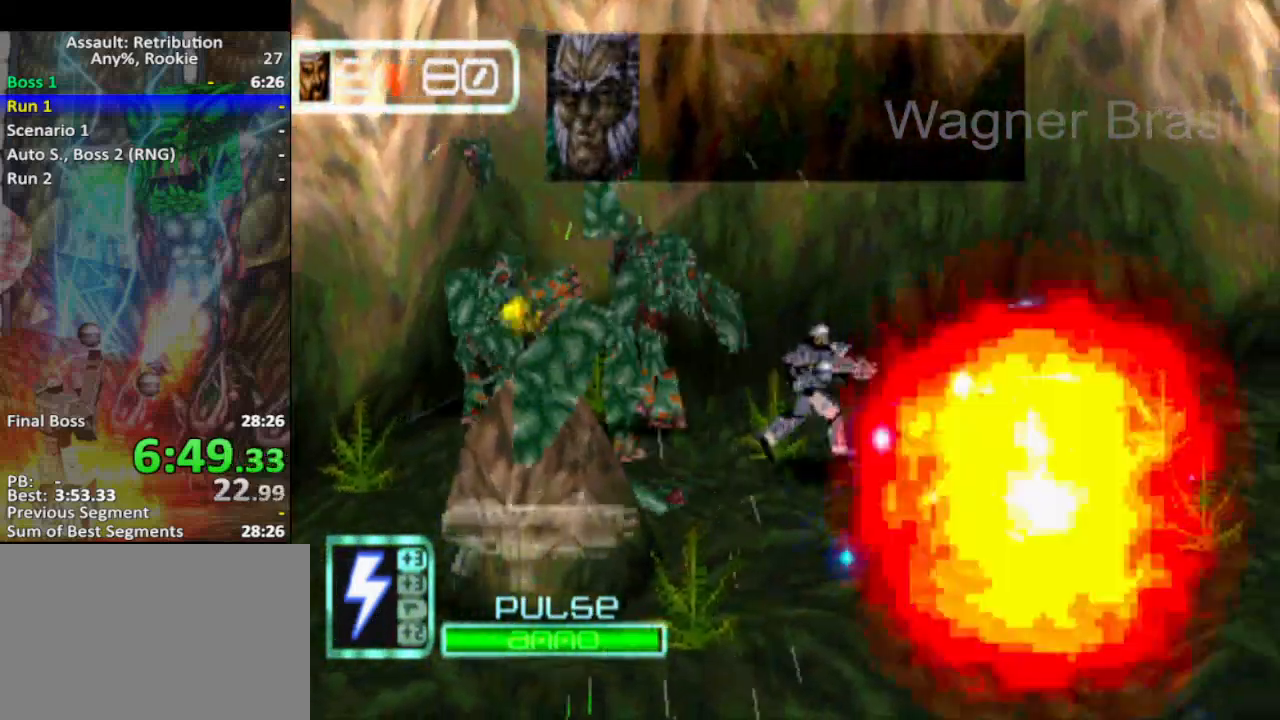
{"buttons": ["SQUARE"], "left_stick": "right", "events": []}
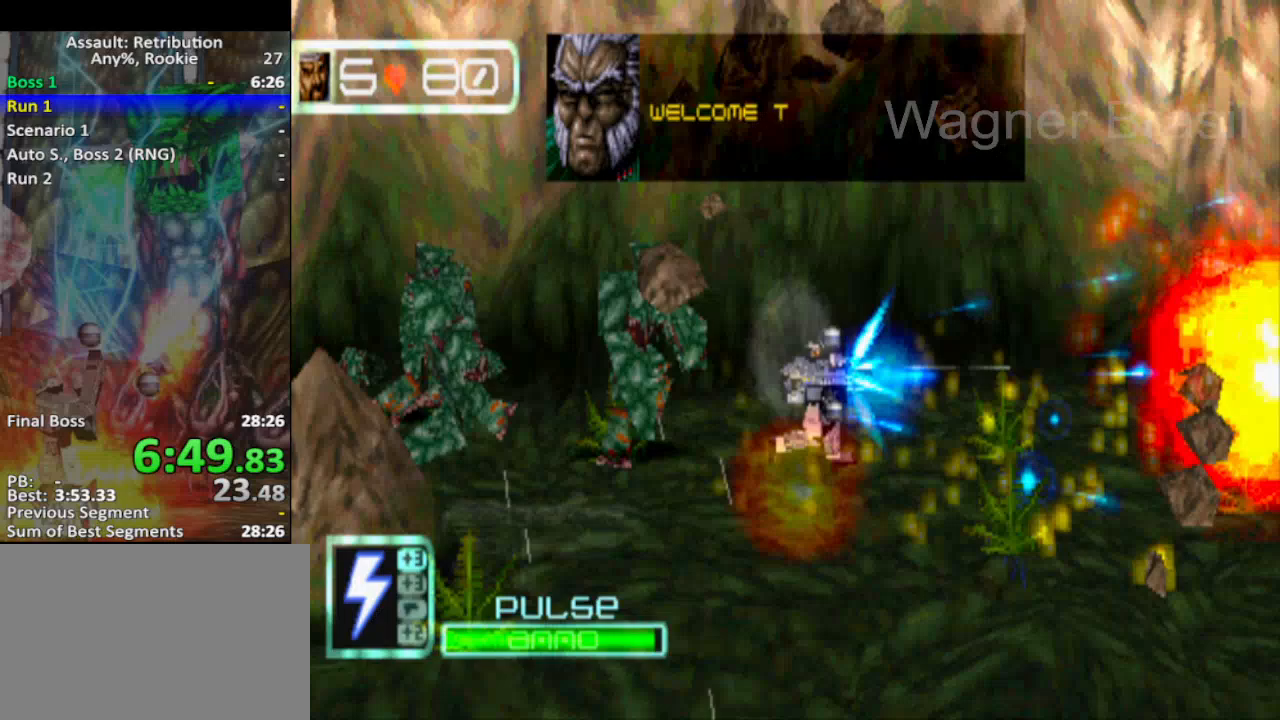
{"buttons": [], "left_stick": "right", "events": [[433, "SQUARE", "up"]]}
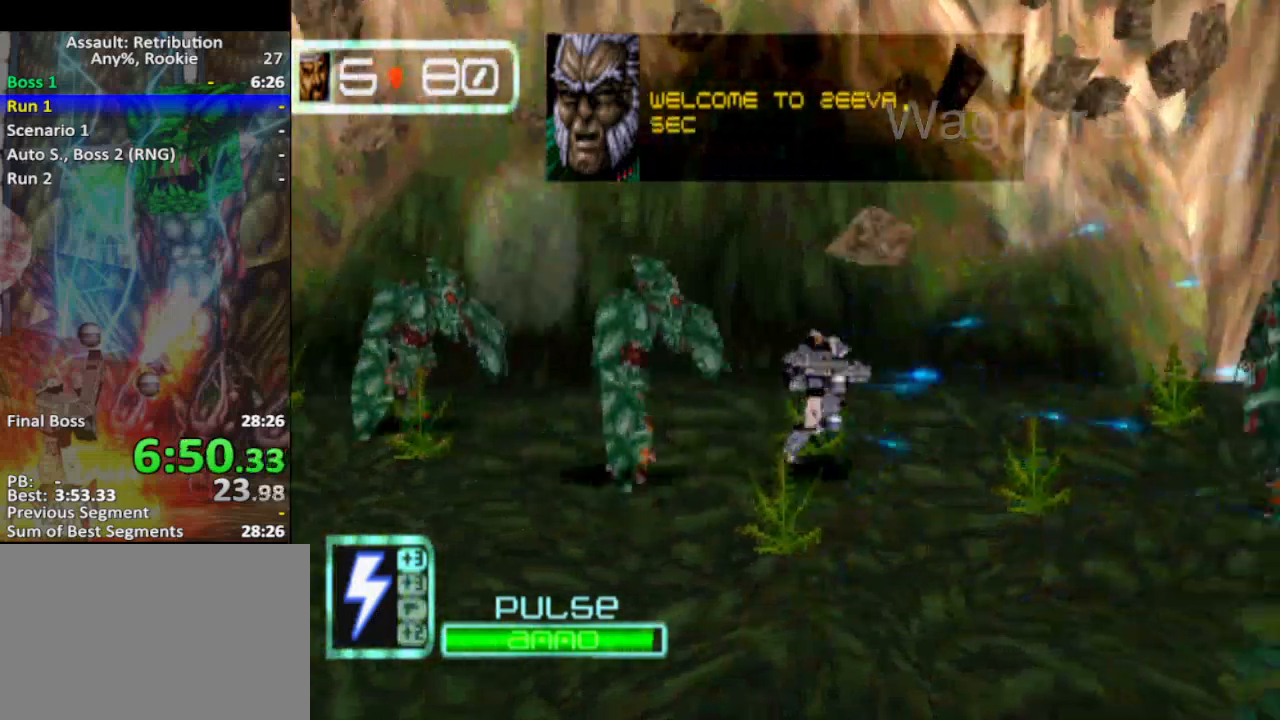
{"buttons": ["SQUARE"], "left_stick": "right", "events": [[283, "SQUARE", "down"]]}
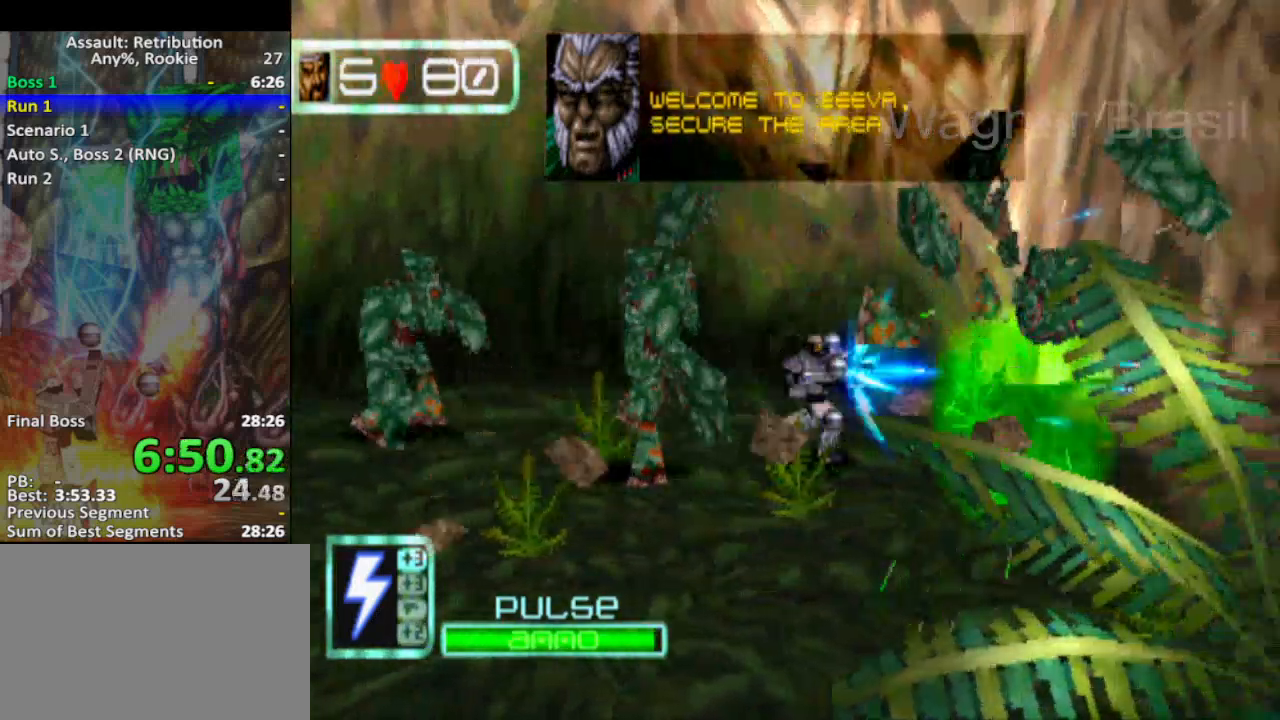
{"buttons": ["SQUARE"], "left_stick": "down-right", "events": [[433, "left_stick", "down-right"]]}
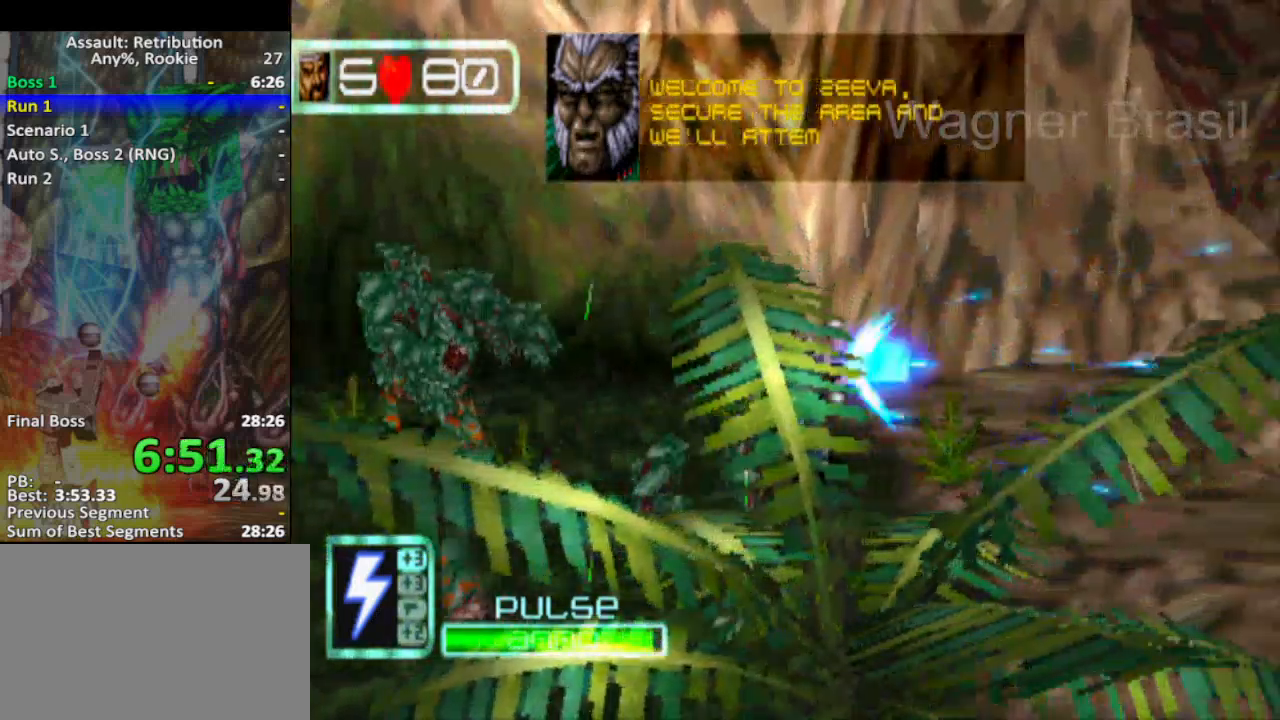
{"buttons": ["SQUARE"], "left_stick": "right", "events": [[33, "left_stick", "right"]]}
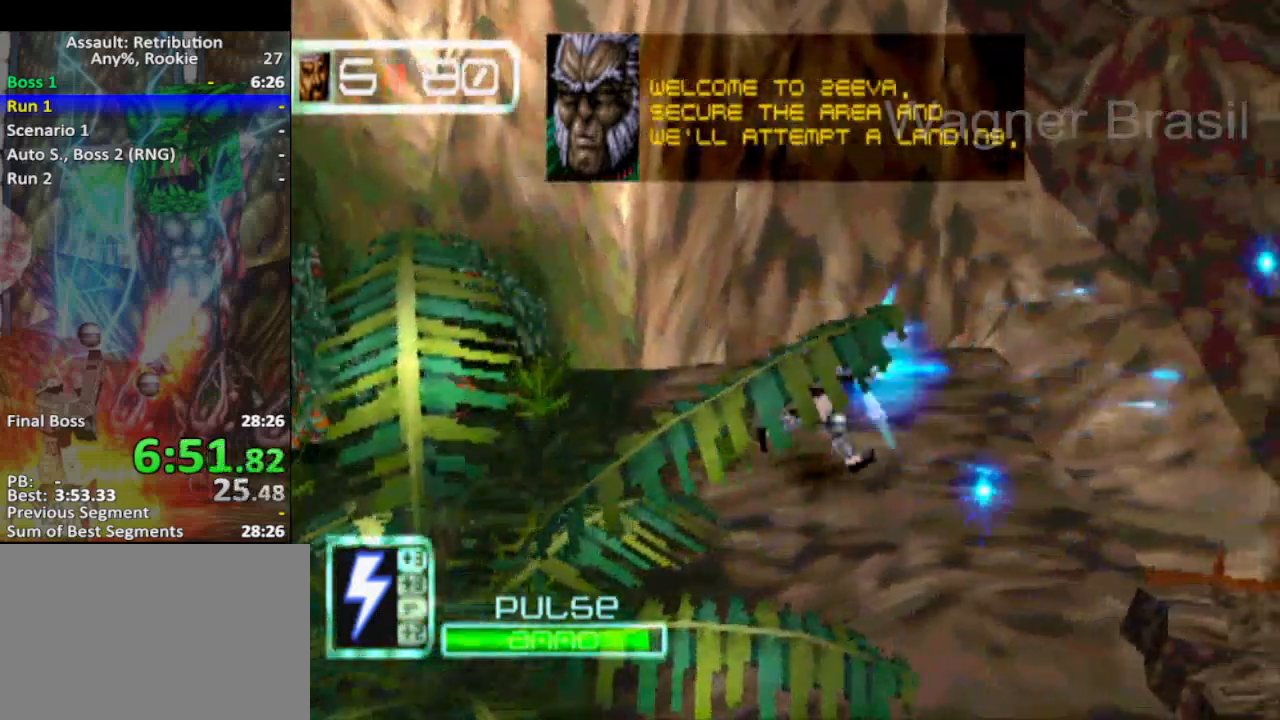
{"buttons": ["SQUARE"], "left_stick": "right", "events": []}
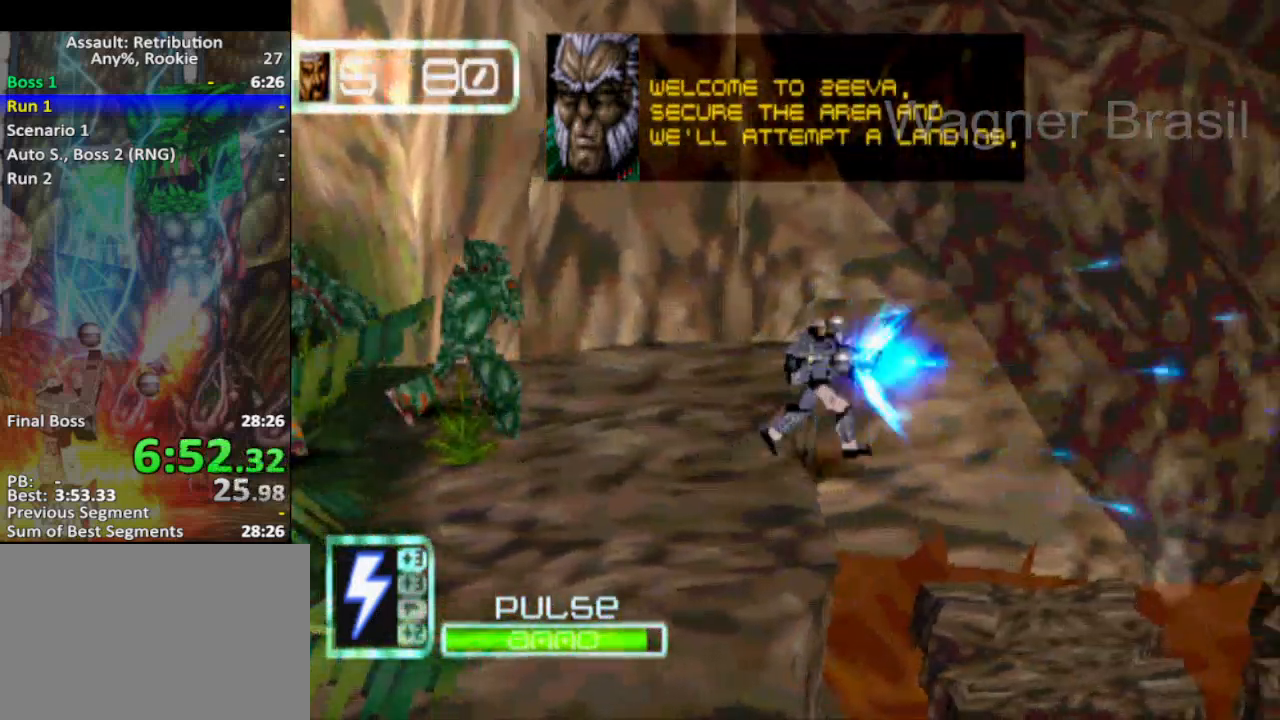
{"buttons": [], "left_stick": "right", "events": [[400, "SQUARE", "up"]]}
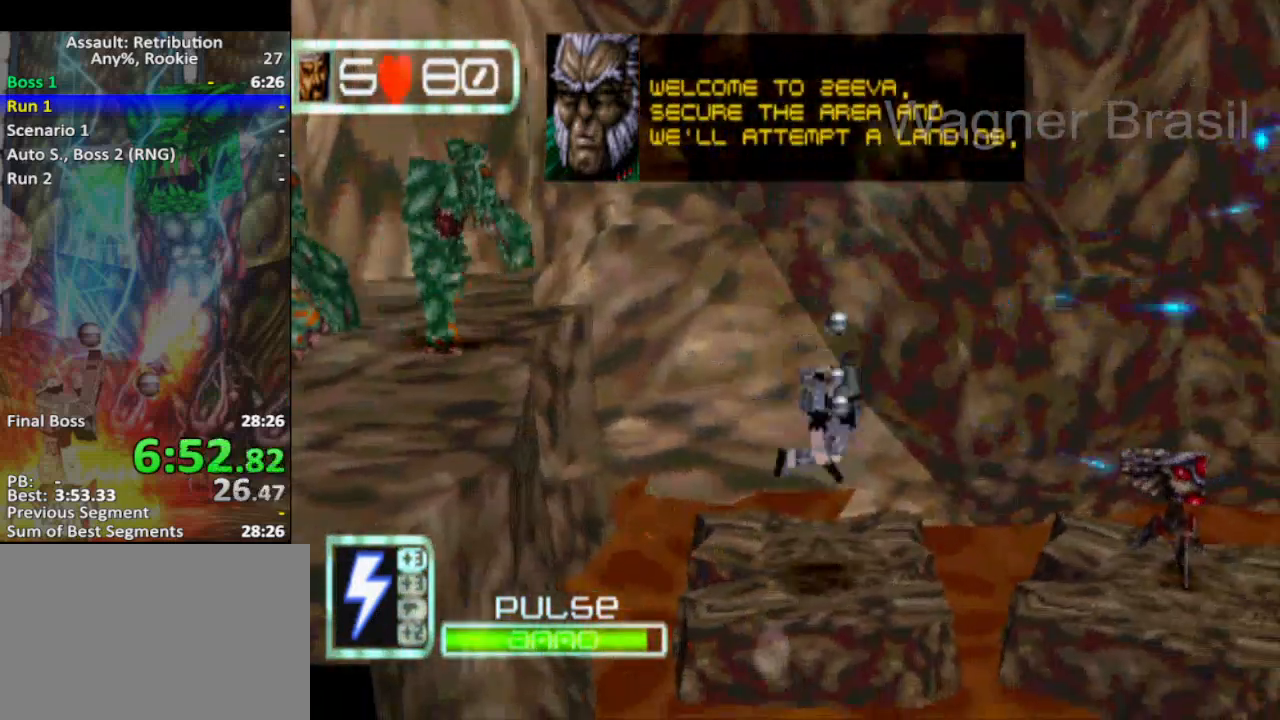
{"buttons": ["SQUARE"], "left_stick": "right", "events": [[50, "CROSS", "down"], [83, "left_stick", "center"], [150, "CROSS", "up"], [217, "CROSS", "down"], [250, "left_stick", "right"], [300, "CROSS", "up"], [300, "SQUARE", "down"]]}
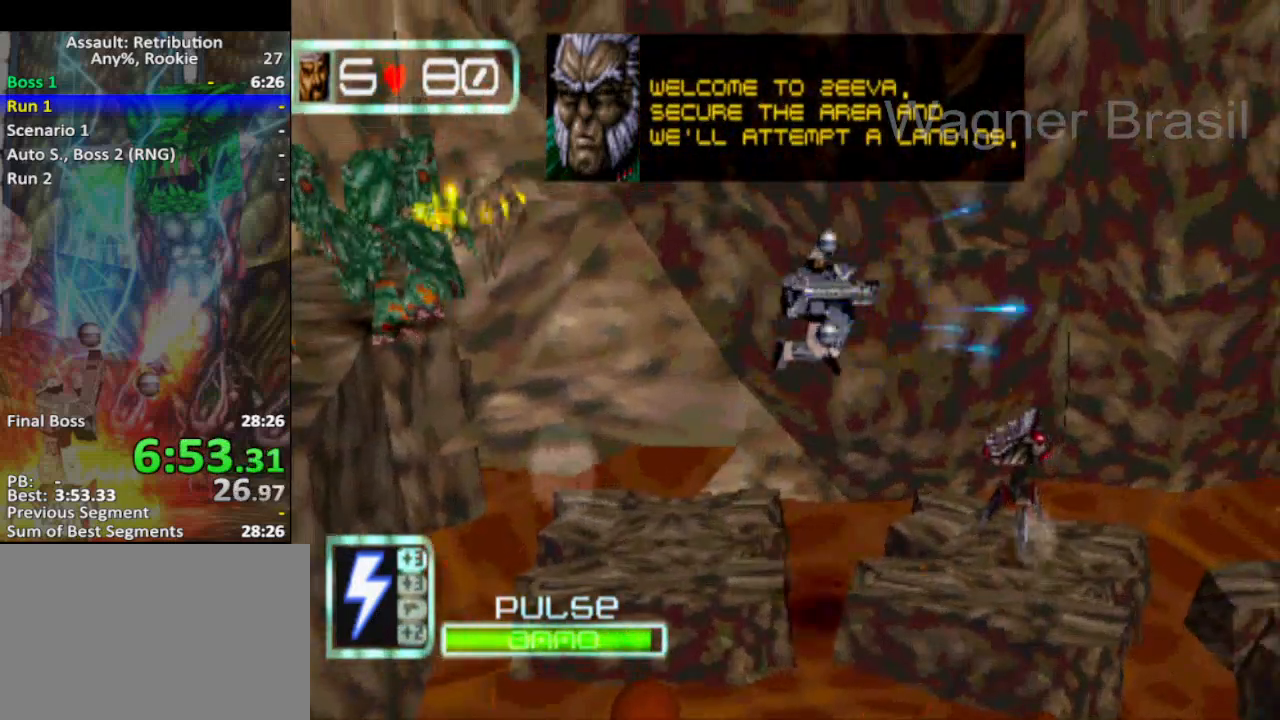
{"buttons": ["SQUARE"], "left_stick": "right", "events": [[17, "left_stick", "down-right"], [150, "left_stick", "right"], [367, "left_stick", "center"], [483, "left_stick", "right"]]}
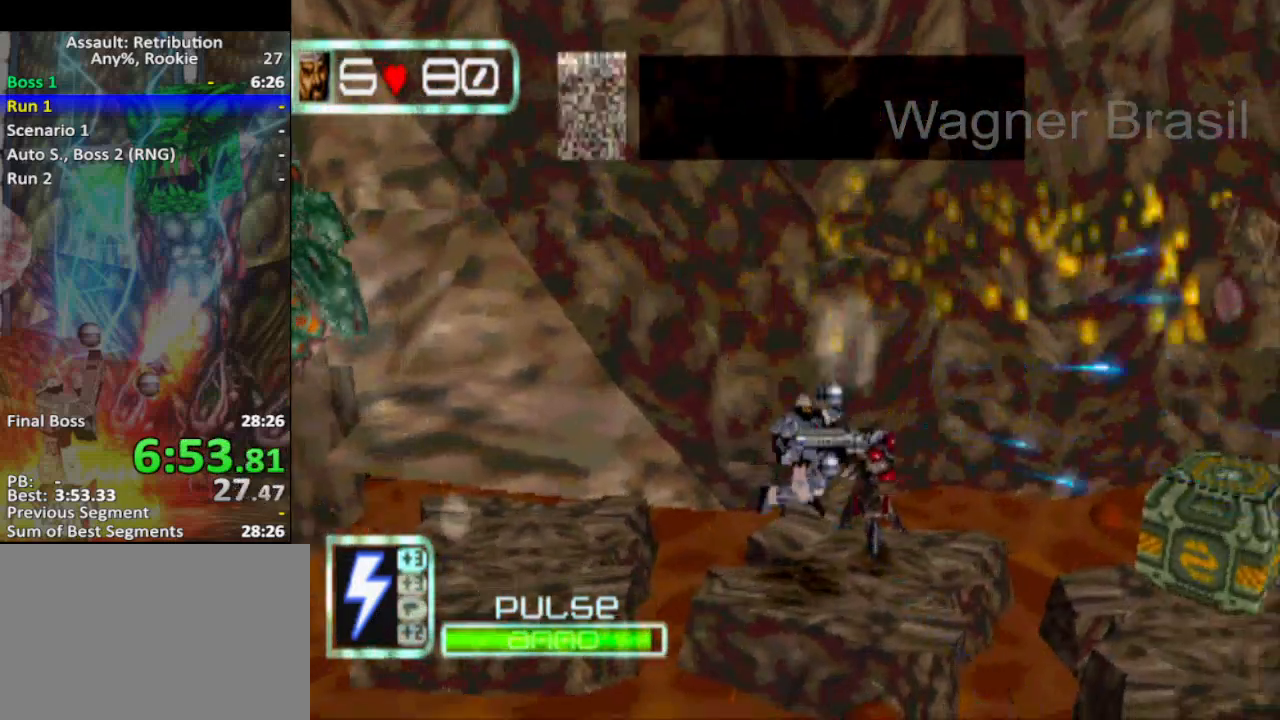
{"buttons": ["CROSS", "SQUARE"], "left_stick": "down-right", "events": [[167, "CROSS", "down"], [300, "CROSS", "up"], [400, "left_stick", "down-right"], [450, "CROSS", "down"]]}
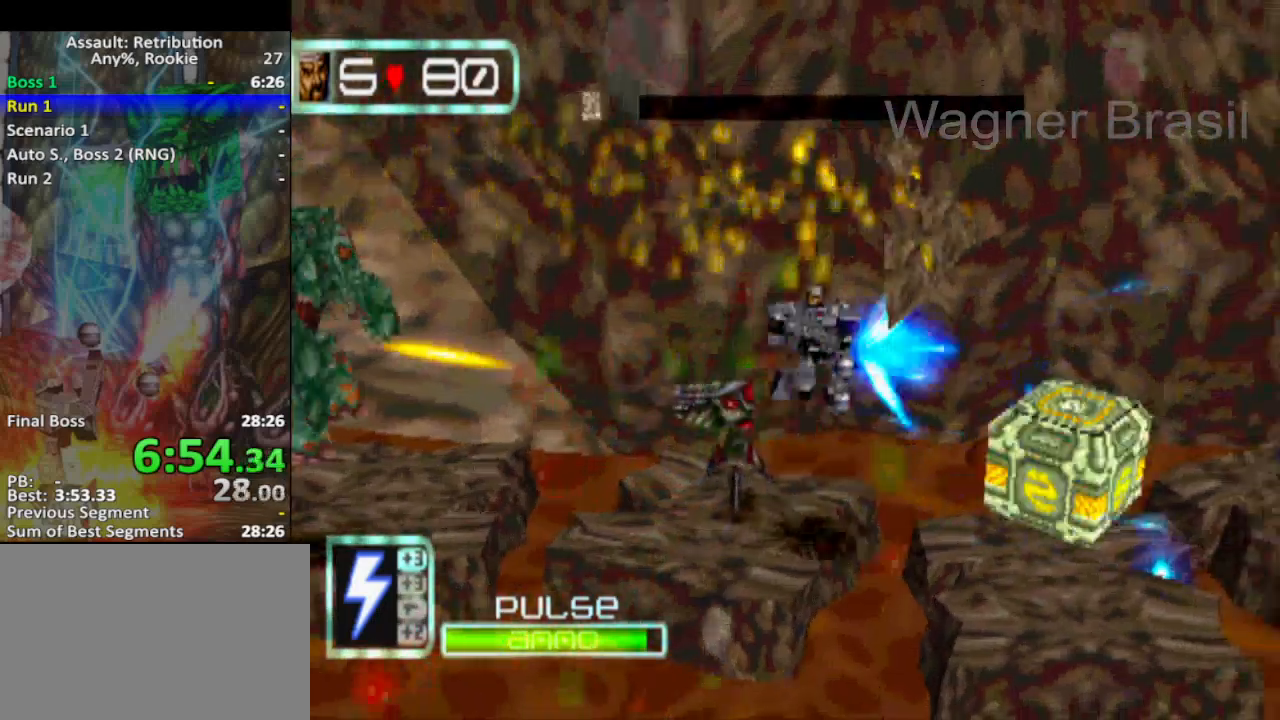
{"buttons": ["SQUARE"], "left_stick": "right", "events": [[17, "CROSS", "up"], [50, "left_stick", "right"], [233, "left_stick", "down-right"], [383, "left_stick", "right"]]}
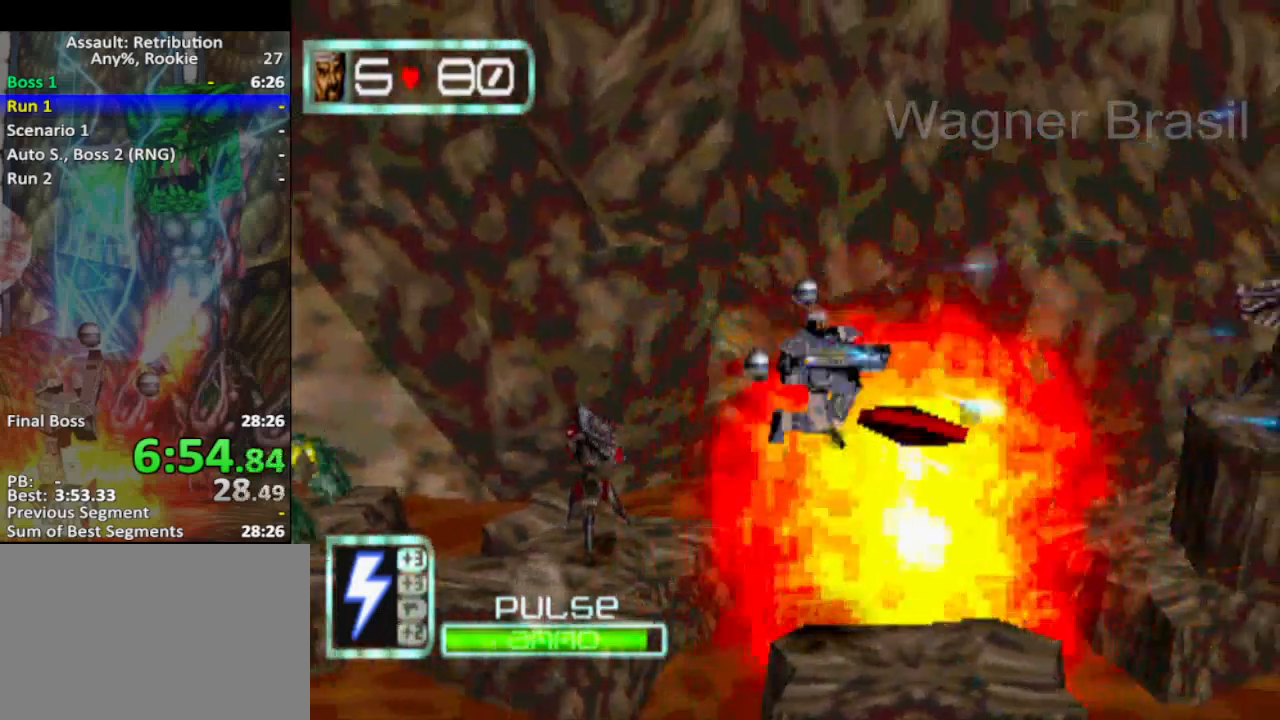
{"buttons": ["SQUARE"], "left_stick": "right", "events": [[50, "left_stick", "center"], [417, "left_stick", "right"]]}
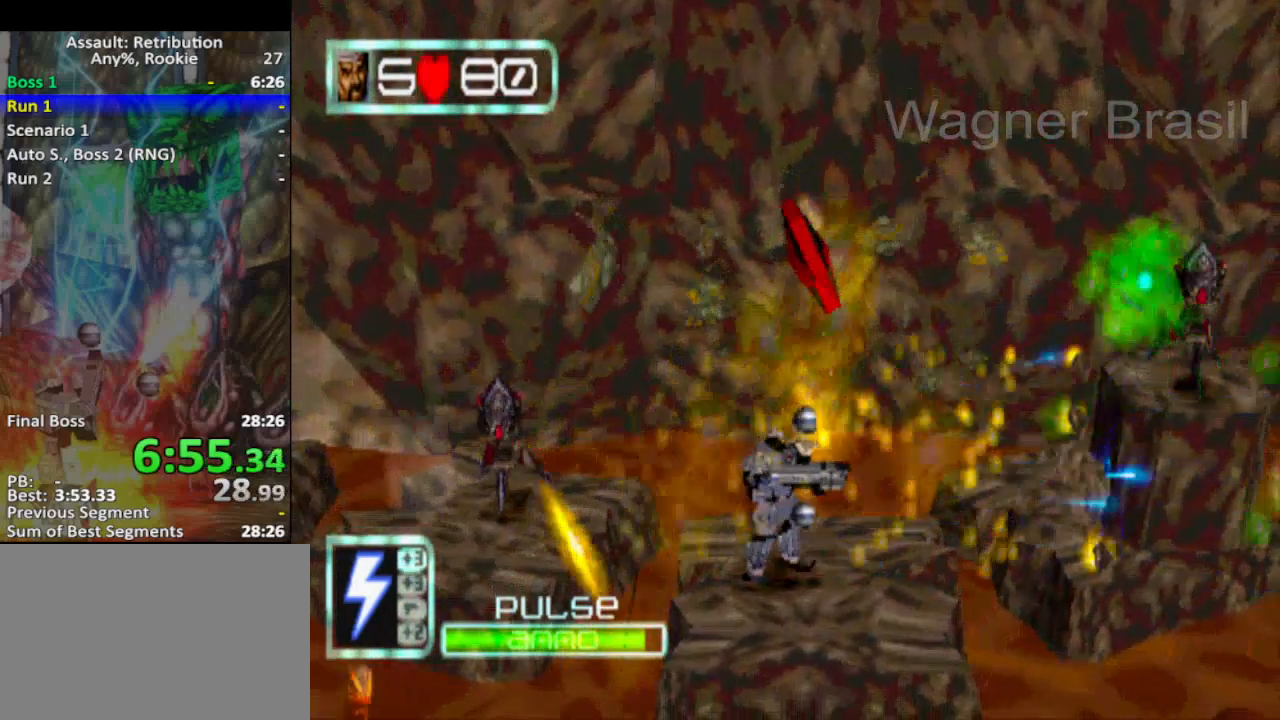
{"buttons": ["CROSS", "SQUARE"], "left_stick": "up-right", "events": [[200, "CROSS", "down"], [383, "left_stick", "up-right"]]}
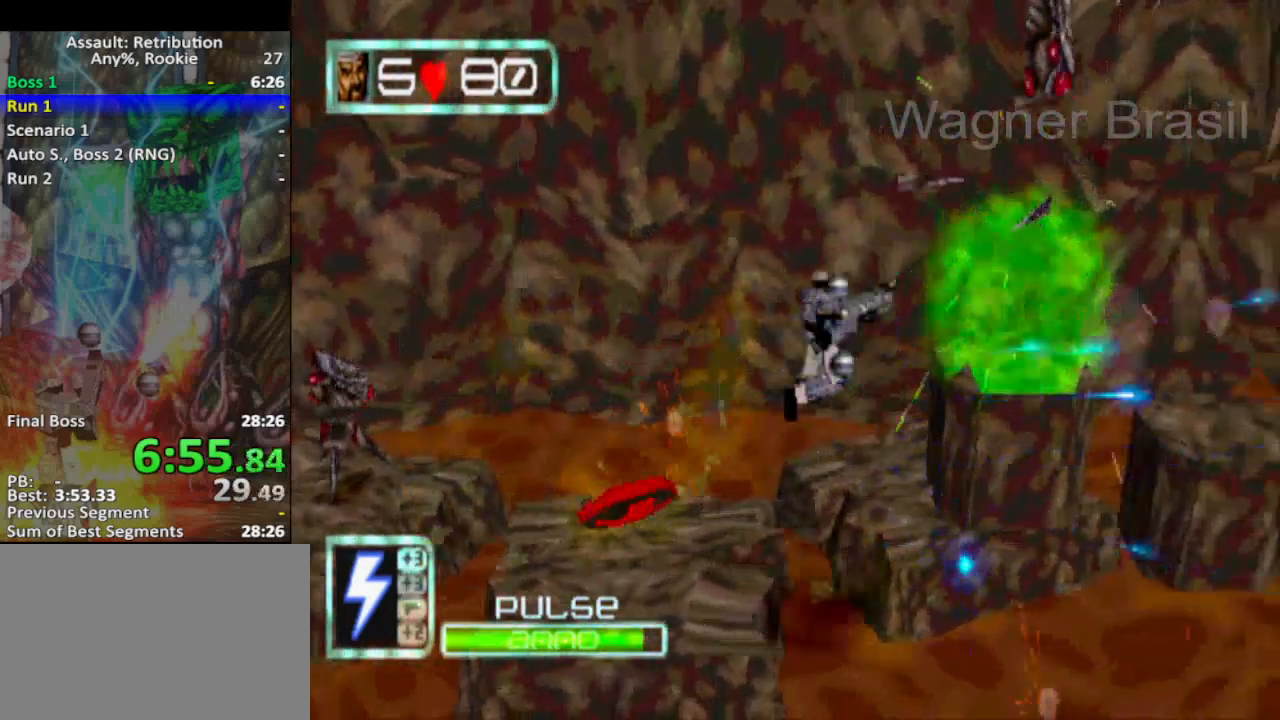
{"buttons": ["CROSS"], "left_stick": "center", "events": [[100, "CROSS", "up"], [100, "left_stick", "right"], [233, "left_stick", "up-right"], [333, "SQUARE", "up"], [417, "left_stick", "center"], [450, "CROSS", "down"]]}
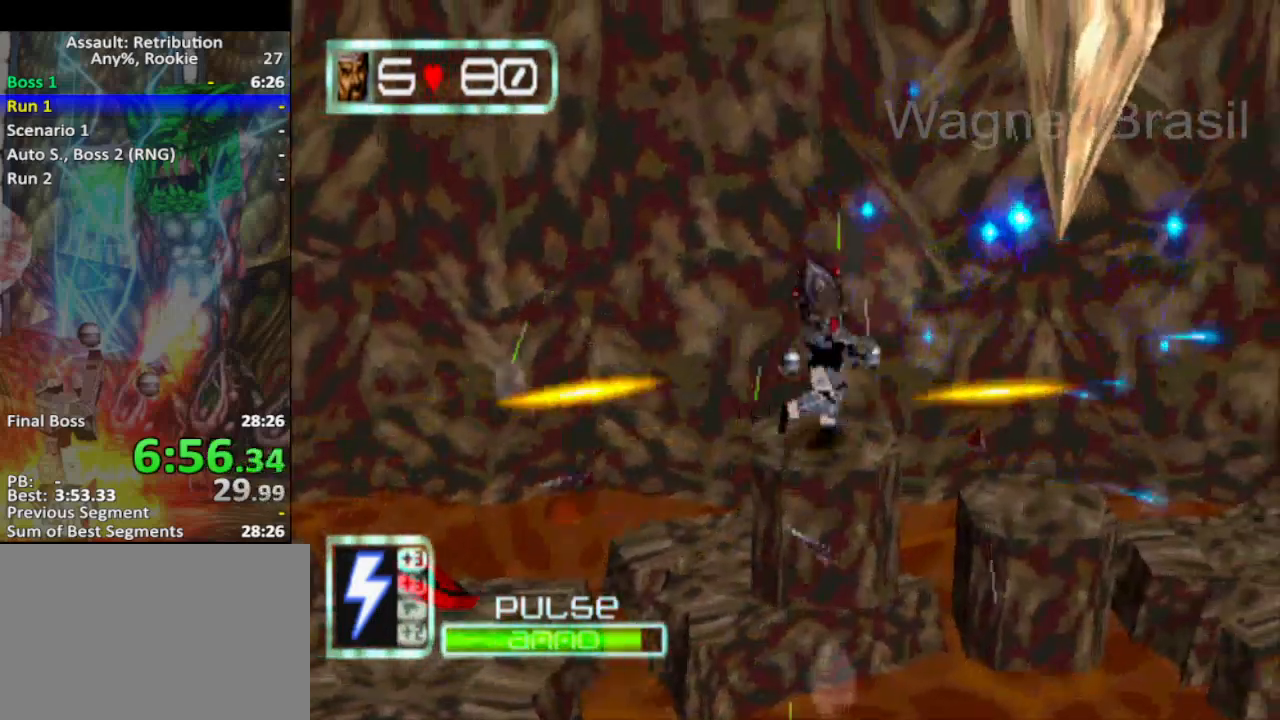
{"buttons": ["SQUARE"], "left_stick": "right", "events": [[67, "CROSS", "up"], [67, "left_stick", "right"], [167, "SQUARE", "down"]]}